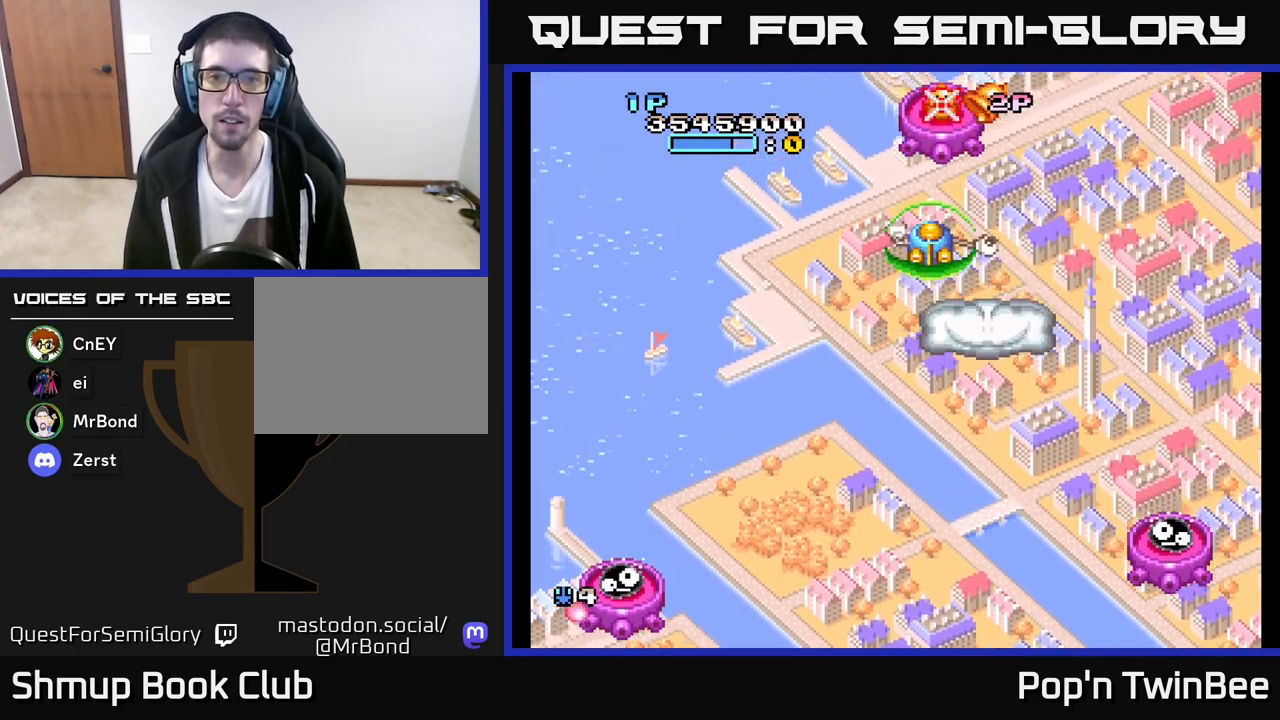
Gameplay with a controller (Xbox layout); each line is a JSON object with the inputs held at the frame after it. "events" lists button and stick changes between this image and that frame as [ms after this image, input, new state], when the widget could be followed in between.
{"buttons": [], "left_stick": "center", "right_stick": "center", "events": [[167, "DPAD_DOWN", "up"]]}
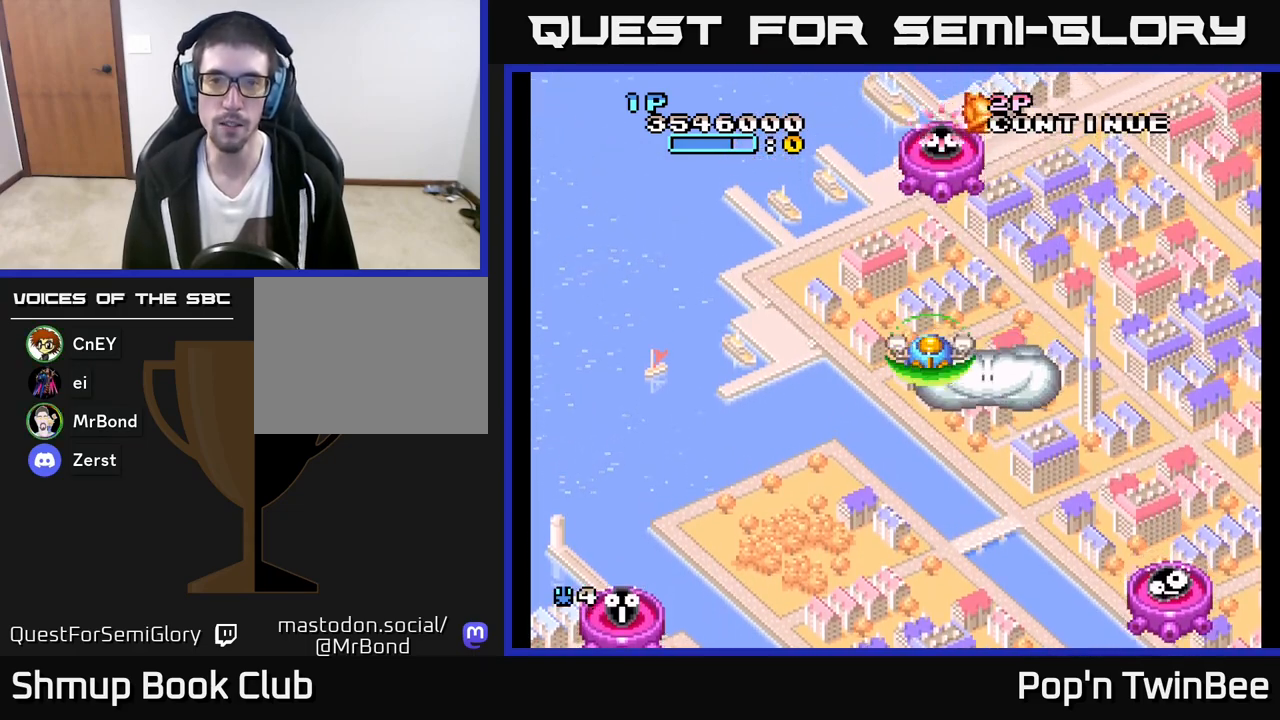
{"buttons": ["DPAD_RIGHT"], "left_stick": "center", "right_stick": "center", "events": [[483, "DPAD_RIGHT", "down"]]}
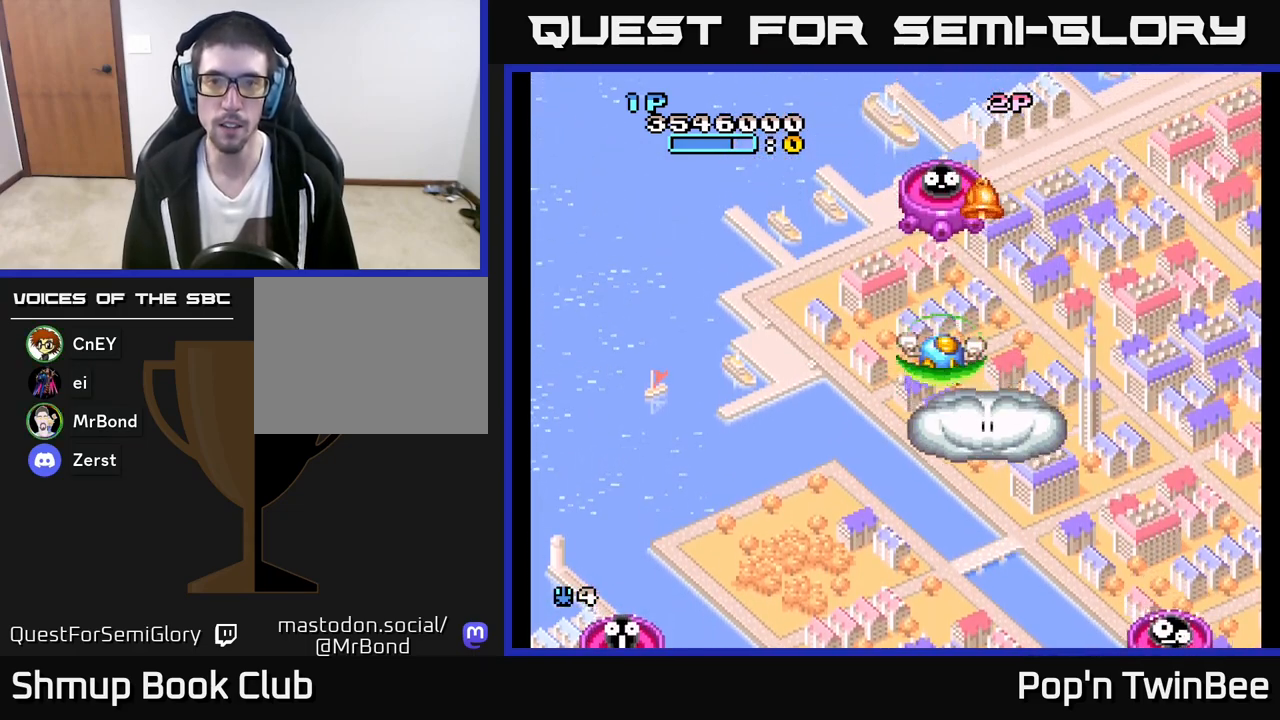
{"buttons": ["DPAD_DOWN"], "left_stick": "center", "right_stick": "center", "events": [[83, "DPAD_RIGHT", "up"], [283, "DPAD_DOWN", "down"]]}
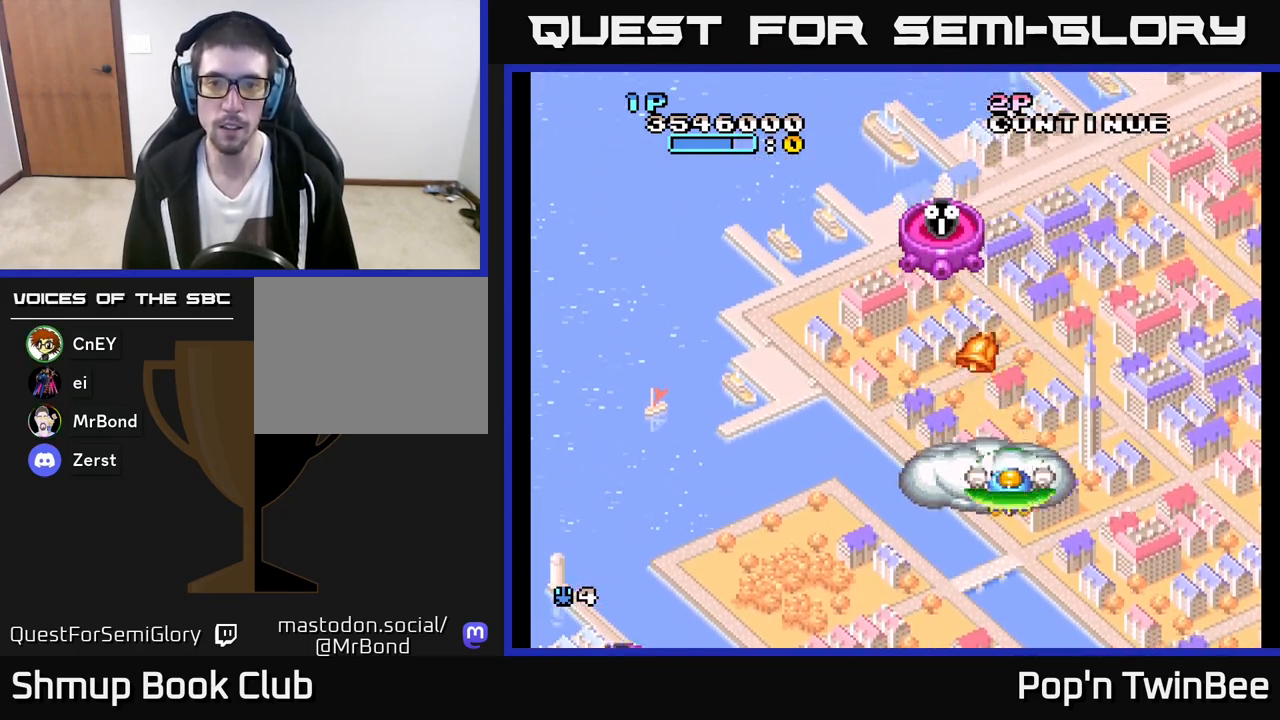
{"buttons": ["A"], "left_stick": "center", "right_stick": "center", "events": [[133, "DPAD_DOWN", "up"], [200, "A", "down"], [367, "DPAD_UP", "down"], [483, "DPAD_UP", "up"]]}
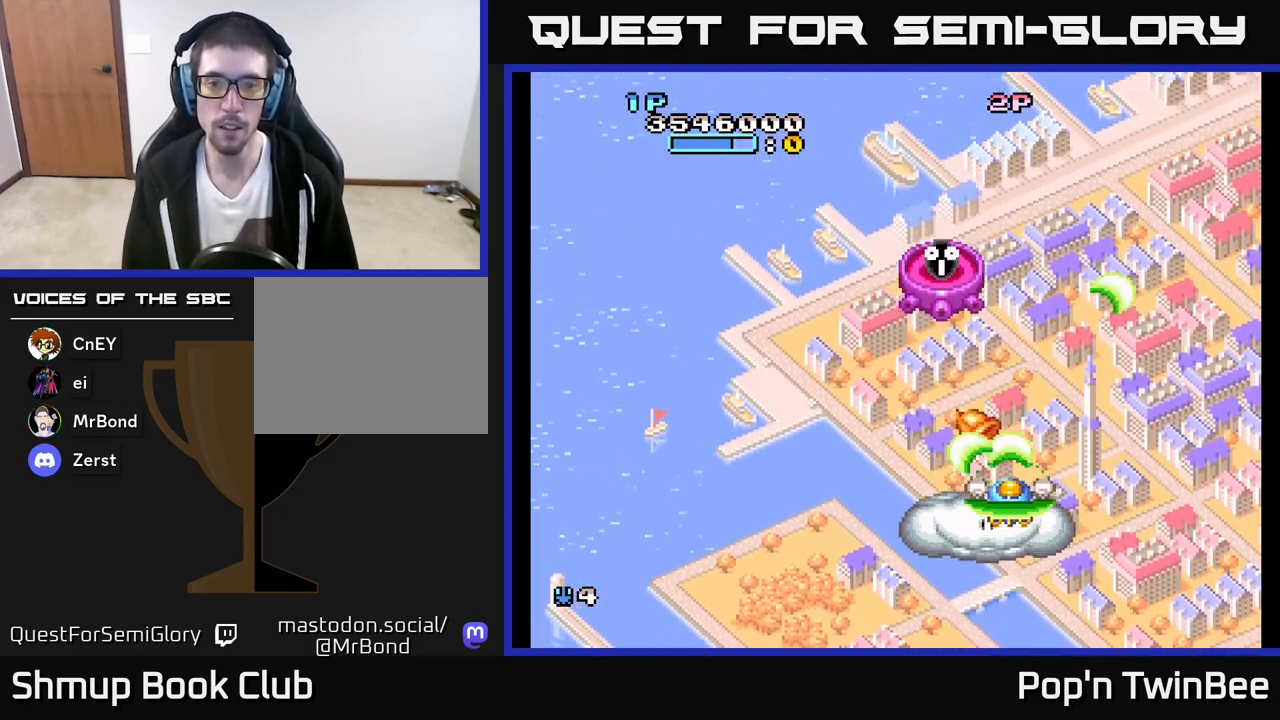
{"buttons": ["A"], "left_stick": "center", "right_stick": "center", "events": [[233, "DPAD_UP", "down"], [317, "DPAD_UP", "up"]]}
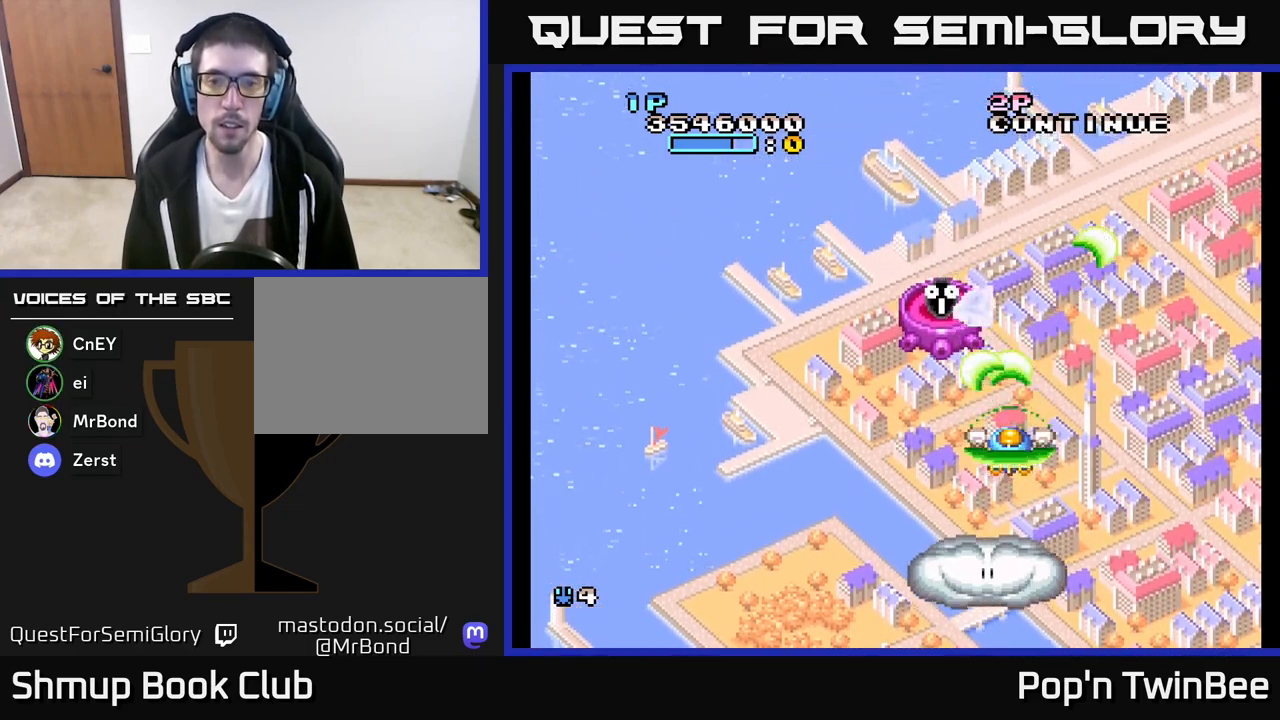
{"buttons": ["DPAD_UP"], "left_stick": "center", "right_stick": "center", "events": [[67, "A", "up"], [133, "DPAD_UP", "down"]]}
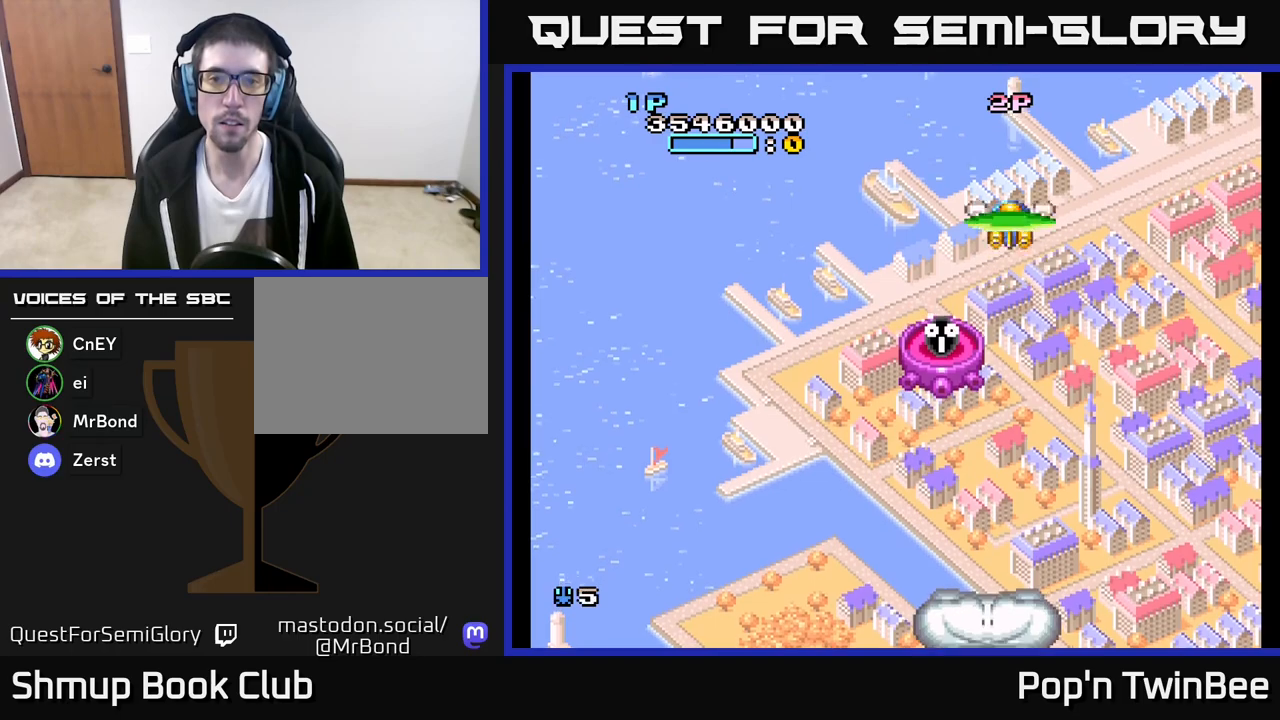
{"buttons": ["A", "DPAD_DOWN"], "left_stick": "center", "right_stick": "center", "events": [[33, "DPAD_LEFT", "down"], [83, "DPAD_UP", "up"], [167, "DPAD_DOWN", "down"], [200, "DPAD_LEFT", "up"], [250, "A", "down"], [333, "DPAD_LEFT", "down"], [483, "DPAD_LEFT", "up"]]}
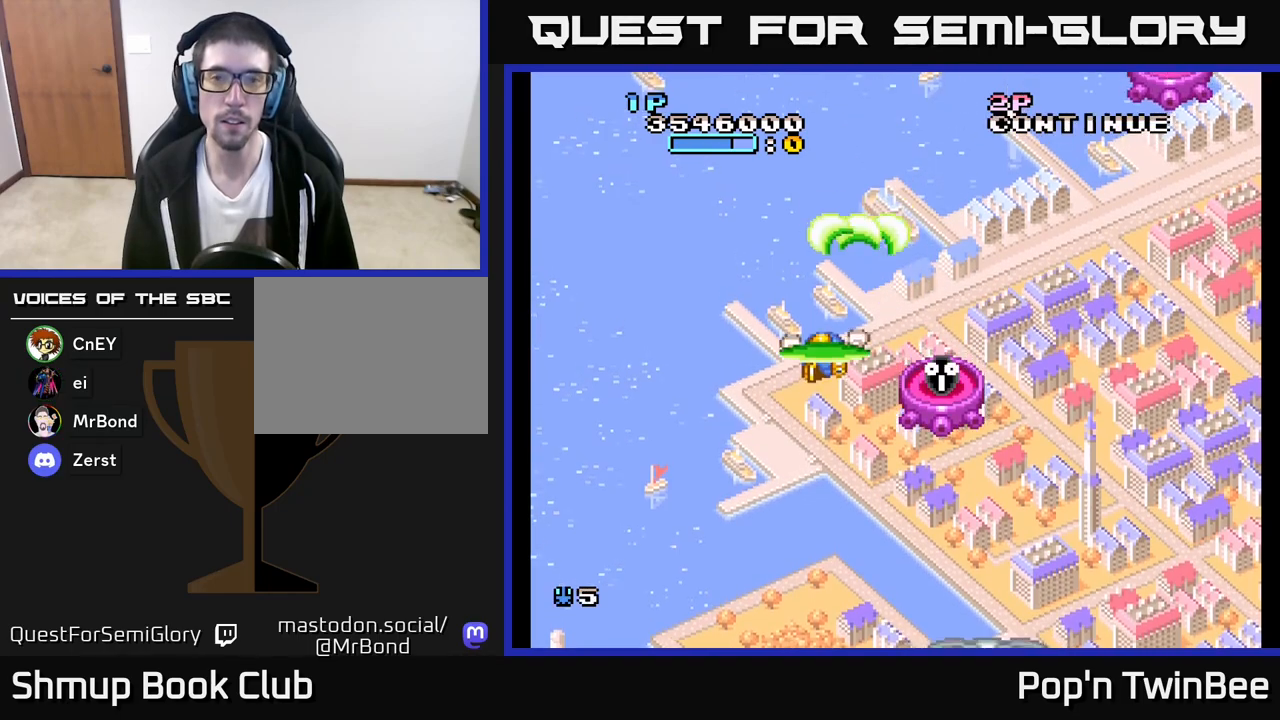
{"buttons": ["DPAD_RIGHT"], "left_stick": "center", "right_stick": "center", "events": [[67, "DPAD_DOWN", "up"], [333, "DPAD_DOWN", "down"], [333, "DPAD_RIGHT", "down"], [367, "DPAD_DOWN", "up"], [383, "A", "up"]]}
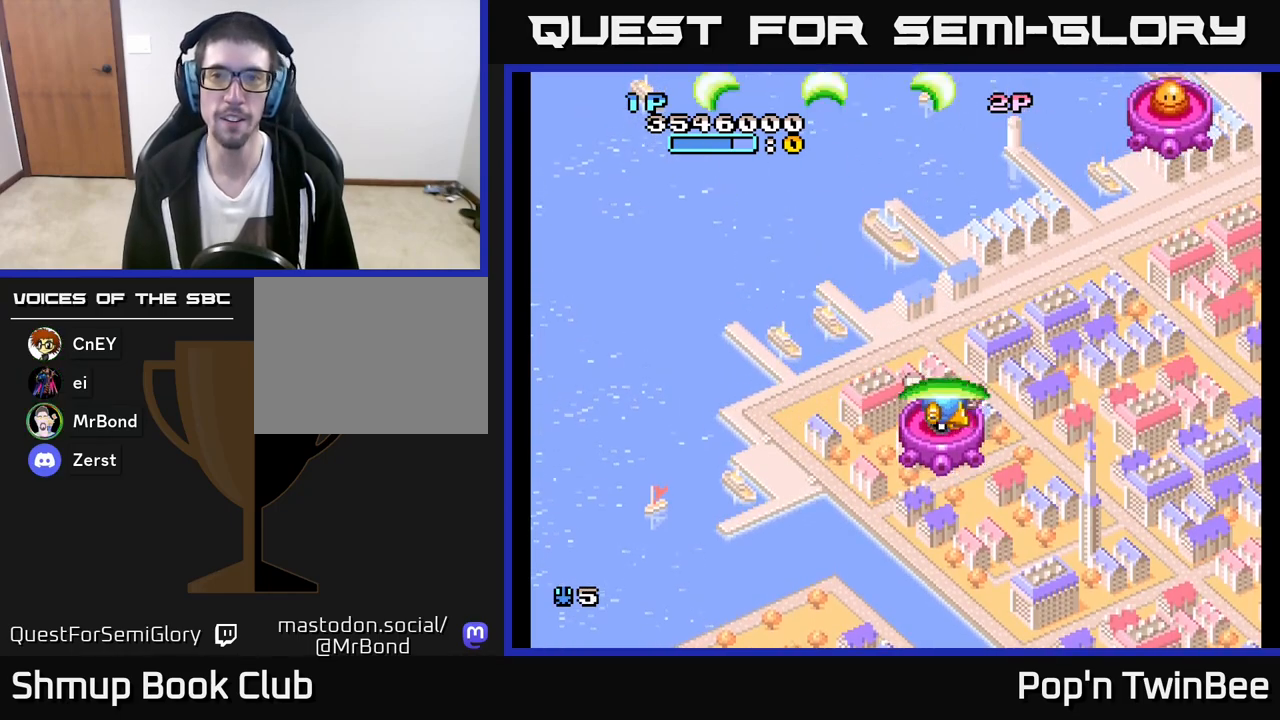
{"buttons": ["X", "DPAD_LEFT"], "left_stick": "center", "right_stick": "center", "events": [[317, "DPAD_UP", "down"], [350, "DPAD_RIGHT", "up"], [450, "X", "down"], [483, "DPAD_LEFT", "down"], [500, "DPAD_UP", "up"]]}
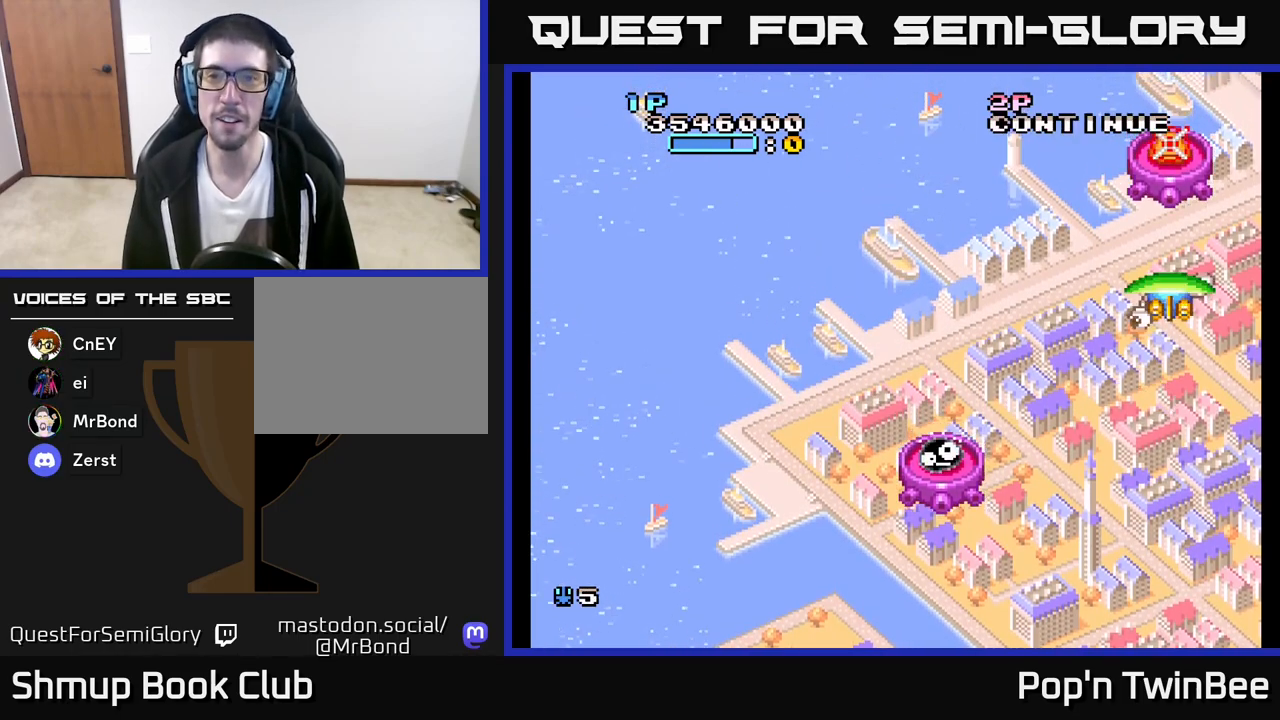
{"buttons": ["DPAD_LEFT"], "left_stick": "center", "right_stick": "center", "events": [[50, "X", "up"], [150, "DPAD_DOWN", "down"], [200, "DPAD_LEFT", "up"], [350, "DPAD_DOWN", "up"], [350, "DPAD_LEFT", "down"]]}
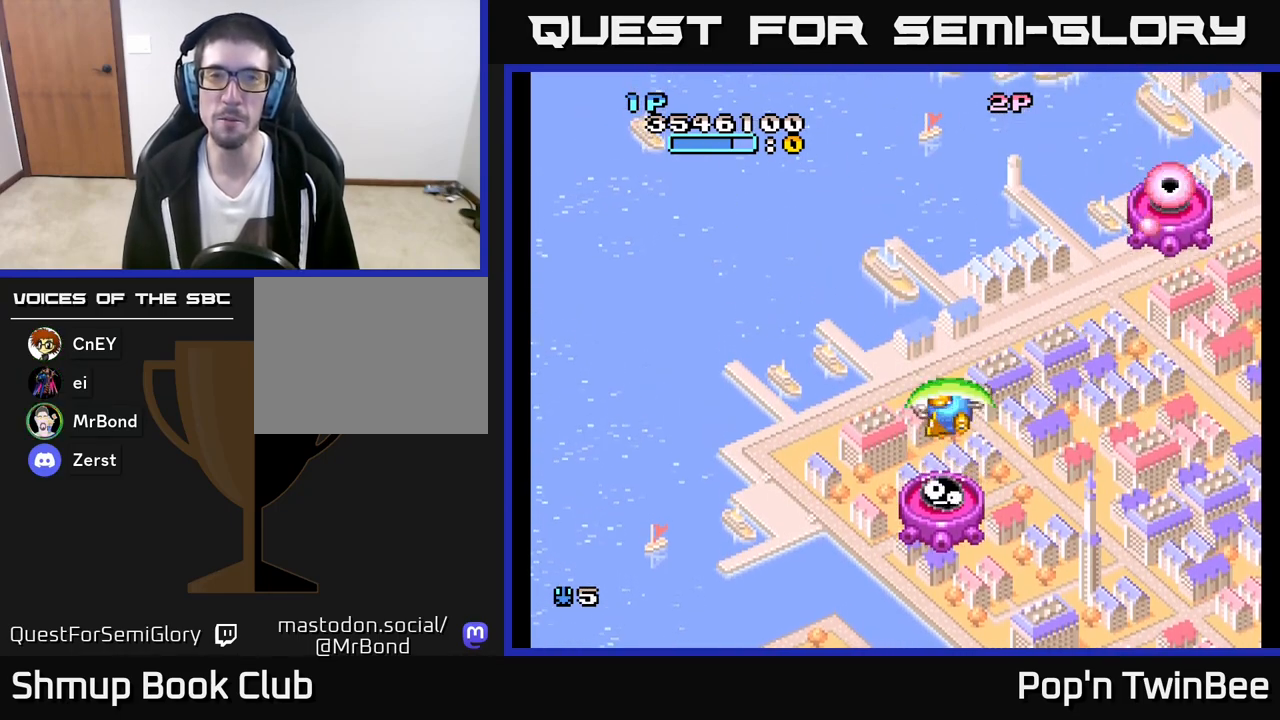
{"buttons": ["DPAD_LEFT"], "left_stick": "center", "right_stick": "center", "events": [[83, "DPAD_LEFT", "up"], [150, "DPAD_DOWN", "down"], [267, "DPAD_DOWN", "up"], [400, "DPAD_LEFT", "down"]]}
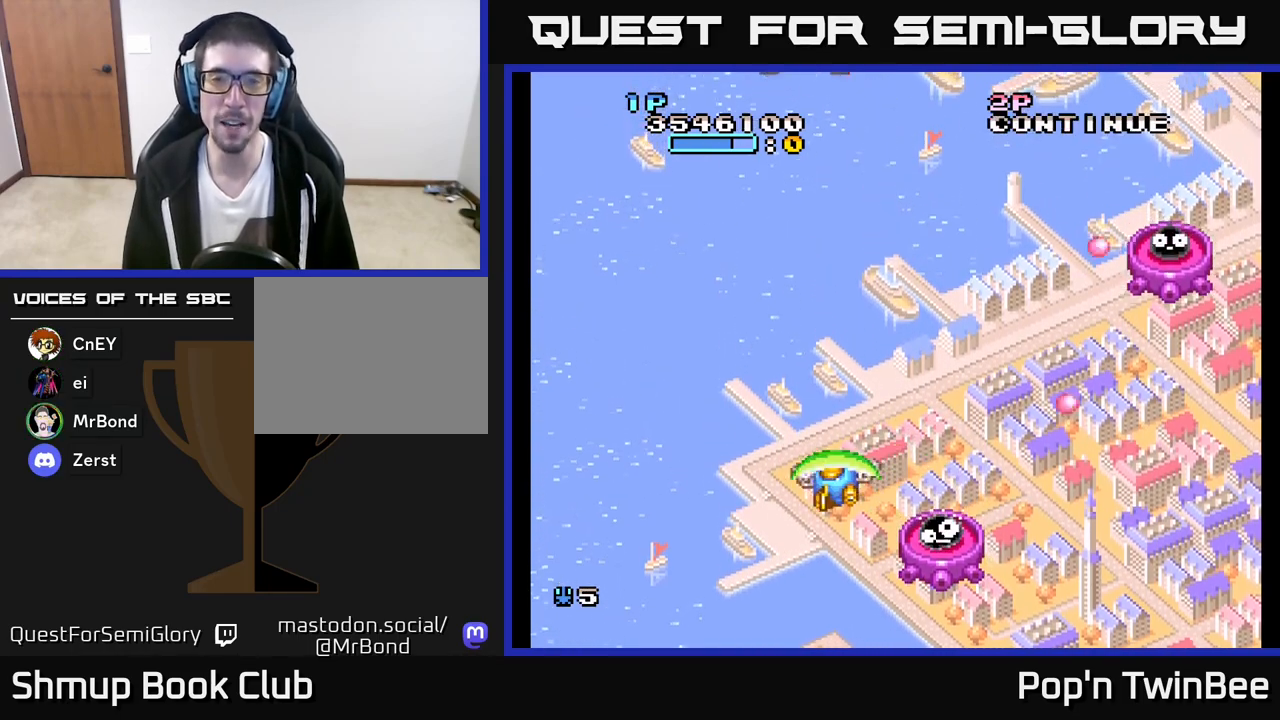
{"buttons": ["A", "DPAD_DOWN"], "left_stick": "center", "right_stick": "center", "events": [[67, "DPAD_LEFT", "up"], [483, "A", "down"], [500, "DPAD_DOWN", "down"]]}
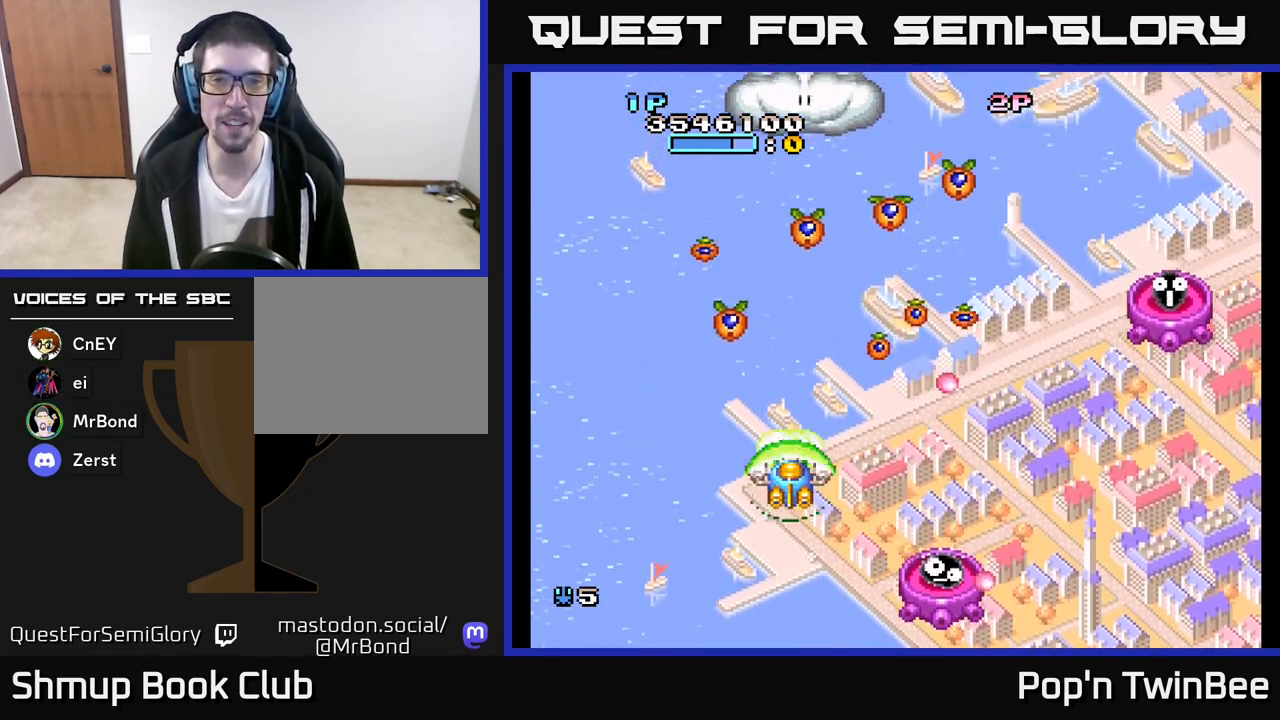
{"buttons": ["A", "DPAD_UP", "DPAD_LEFT"], "left_stick": "center", "right_stick": "center", "events": [[17, "DPAD_RIGHT", "down"], [83, "DPAD_RIGHT", "up"], [133, "DPAD_LEFT", "down"], [150, "DPAD_DOWN", "up"], [300, "DPAD_LEFT", "up"], [417, "DPAD_UP", "down"], [450, "DPAD_LEFT", "down"]]}
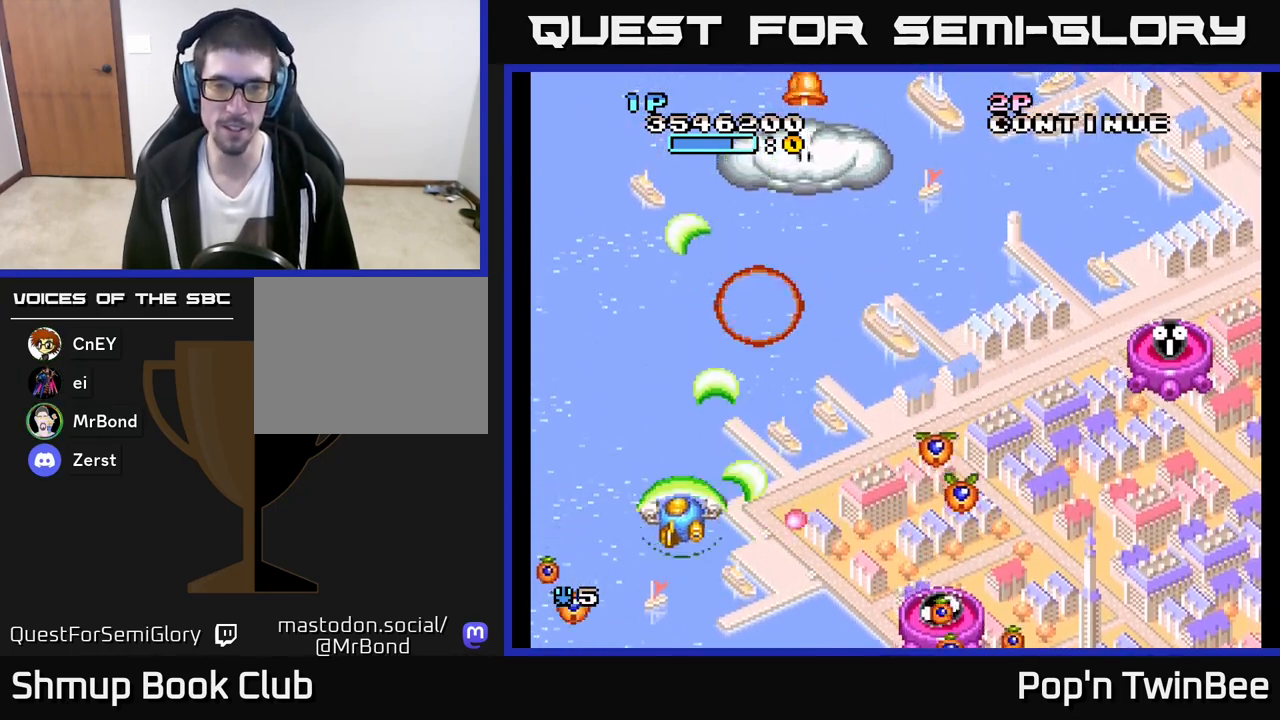
{"buttons": ["DPAD_RIGHT"], "left_stick": "center", "right_stick": "center", "events": [[83, "A", "up"], [100, "DPAD_LEFT", "up"], [217, "DPAD_RIGHT", "down"], [217, "DPAD_UP", "up"]]}
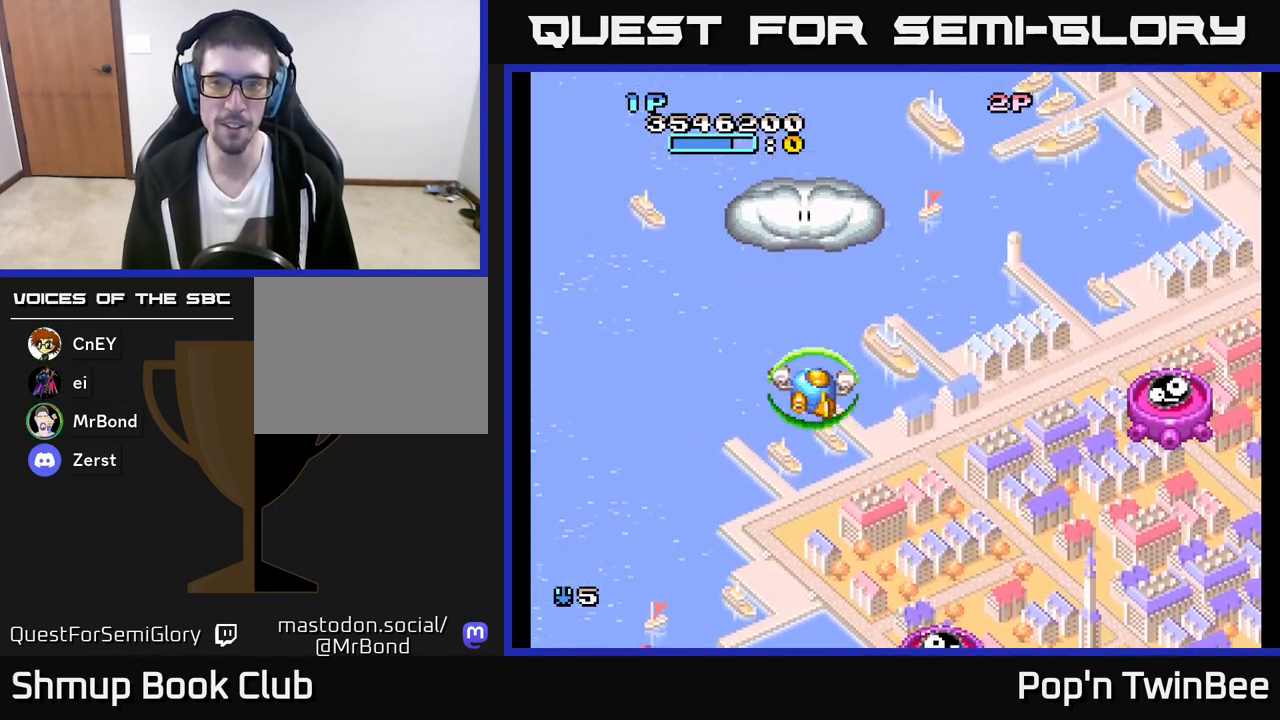
{"buttons": ["DPAD_DOWN"], "left_stick": "center", "right_stick": "center", "events": [[150, "DPAD_DOWN", "down"], [483, "DPAD_RIGHT", "up"]]}
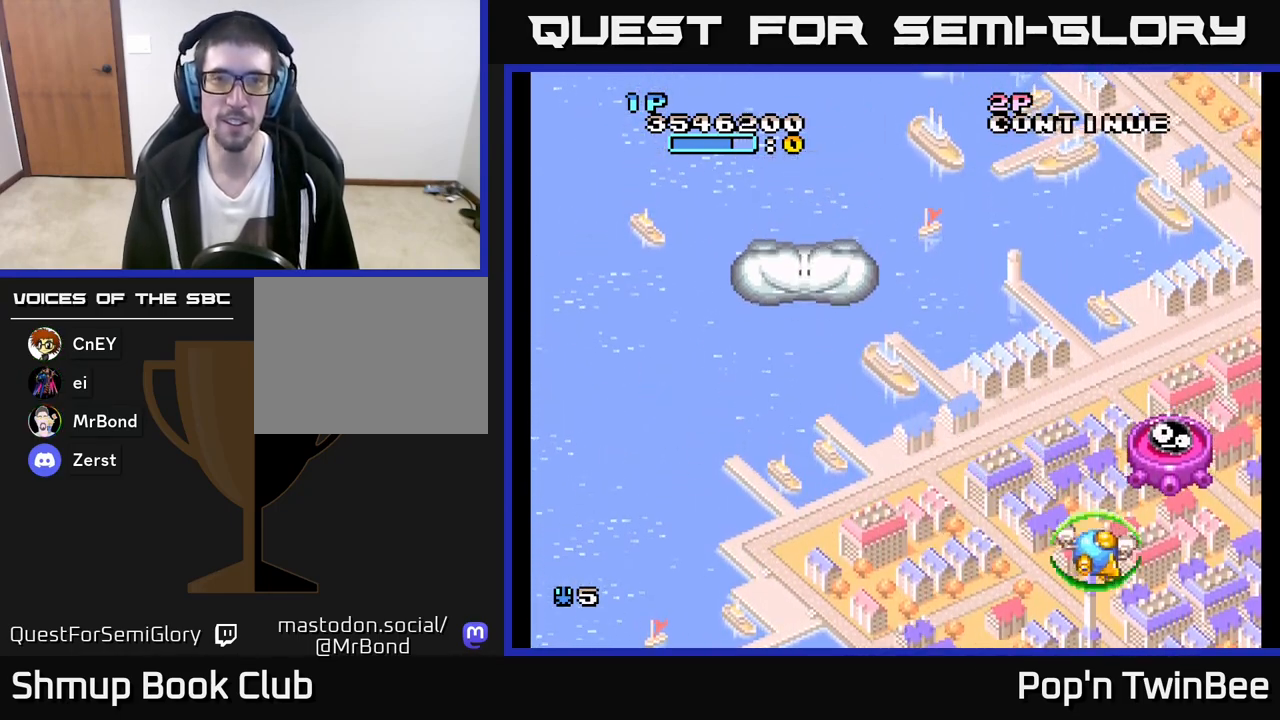
{"buttons": [], "left_stick": "center", "right_stick": "center", "events": [[50, "DPAD_LEFT", "down"], [117, "DPAD_DOWN", "up"], [267, "DPAD_UP", "down"], [433, "DPAD_LEFT", "up"], [467, "DPAD_UP", "up"]]}
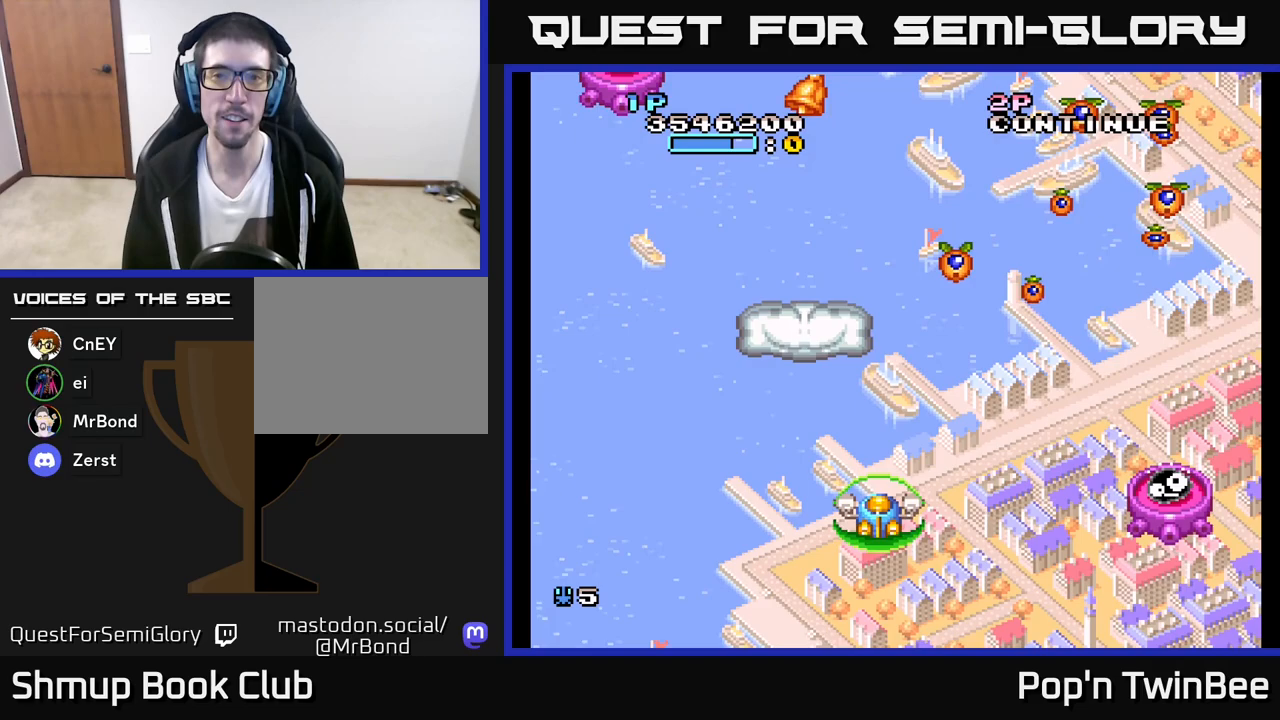
{"buttons": ["DPAD_LEFT"], "left_stick": "center", "right_stick": "center", "events": [[67, "DPAD_DOWN", "down"], [67, "DPAD_RIGHT", "down"], [167, "A", "down"], [300, "DPAD_RIGHT", "up"], [383, "DPAD_DOWN", "up"], [383, "DPAD_LEFT", "down"], [483, "A", "up"]]}
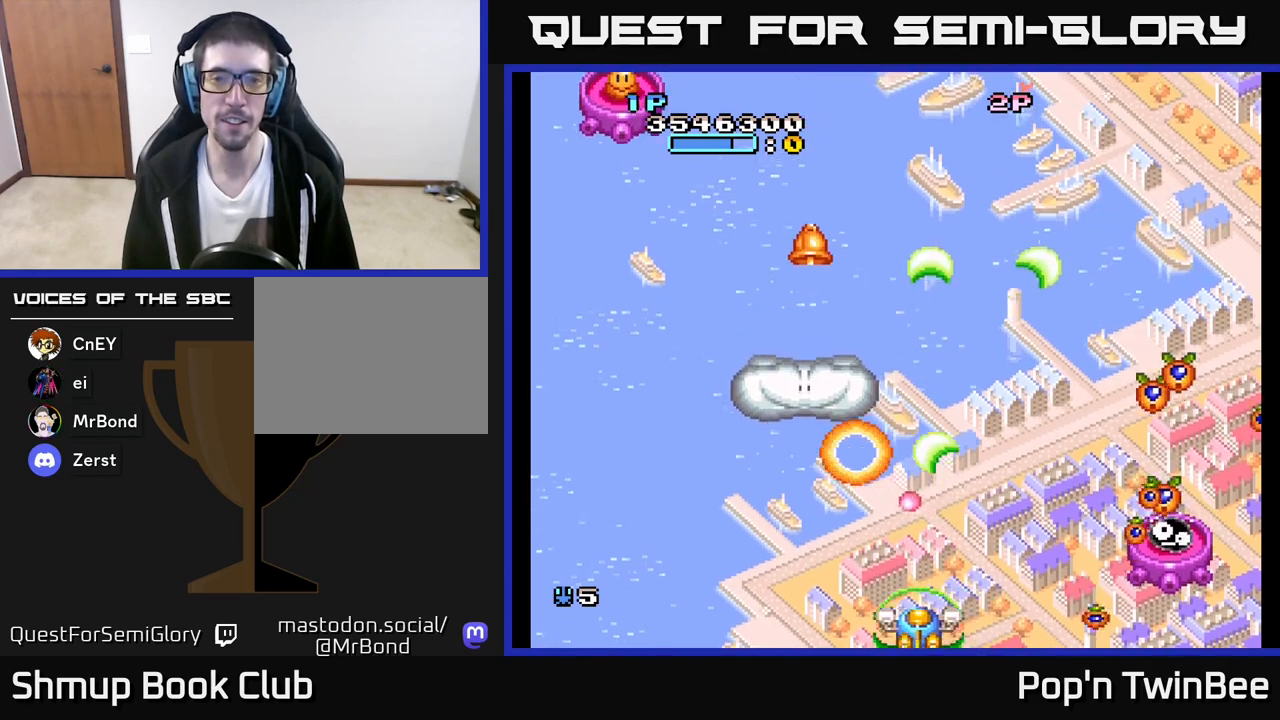
{"buttons": ["A"], "left_stick": "center", "right_stick": "center", "events": [[17, "DPAD_UP", "down"], [33, "DPAD_LEFT", "up"], [133, "DPAD_LEFT", "down"], [150, "DPAD_UP", "up"], [283, "DPAD_LEFT", "up"], [383, "A", "down"]]}
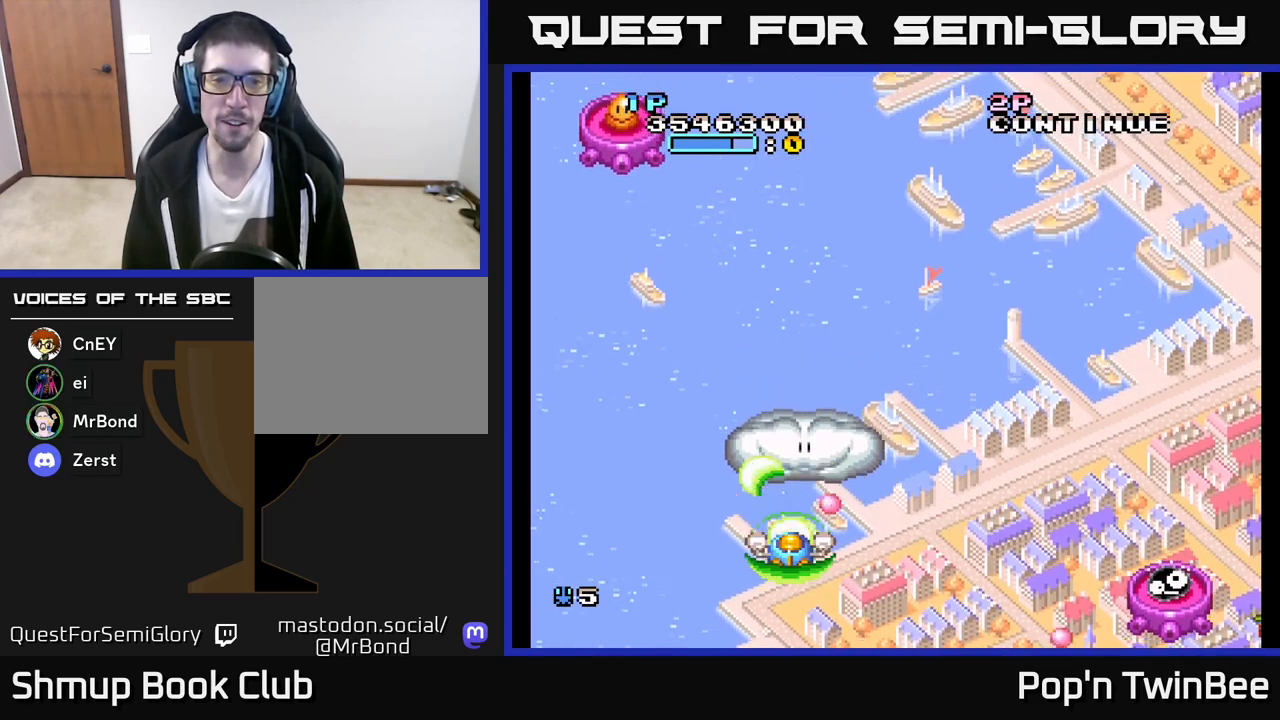
{"buttons": ["A"], "left_stick": "center", "right_stick": "center", "events": [[250, "DPAD_LEFT", "down"], [367, "DPAD_UP", "down"], [417, "DPAD_LEFT", "up"], [500, "DPAD_UP", "up"]]}
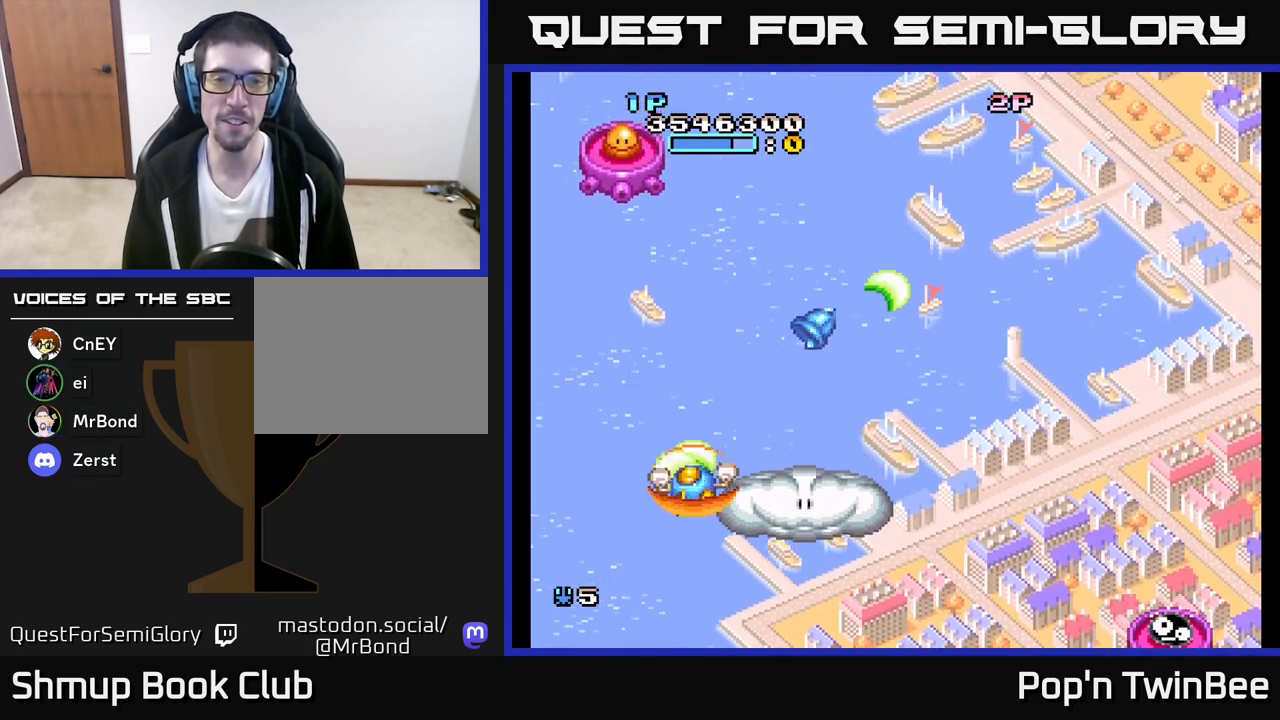
{"buttons": ["A"], "left_stick": "center", "right_stick": "center", "events": [[117, "A", "up"], [200, "DPAD_LEFT", "down"], [200, "DPAD_UP", "down"], [317, "DPAD_LEFT", "up"], [467, "DPAD_UP", "up"], [483, "A", "down"]]}
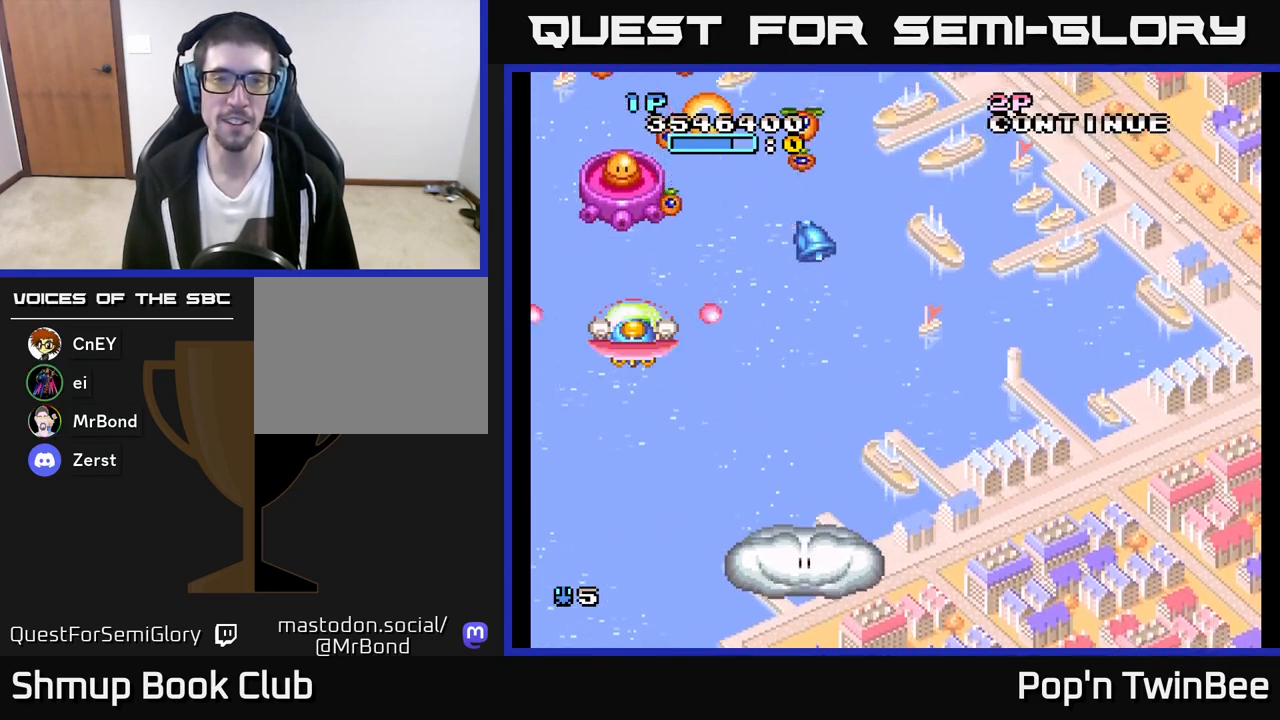
{"buttons": ["A", "DPAD_DOWN", "DPAD_RIGHT"], "left_stick": "center", "right_stick": "center", "events": [[17, "DPAD_LEFT", "down"], [33, "DPAD_DOWN", "down"], [67, "X", "down"], [83, "DPAD_LEFT", "up"], [183, "X", "up"], [217, "A", "up"], [250, "DPAD_DOWN", "up"], [417, "DPAD_RIGHT", "down"], [450, "A", "down"], [483, "DPAD_DOWN", "down"]]}
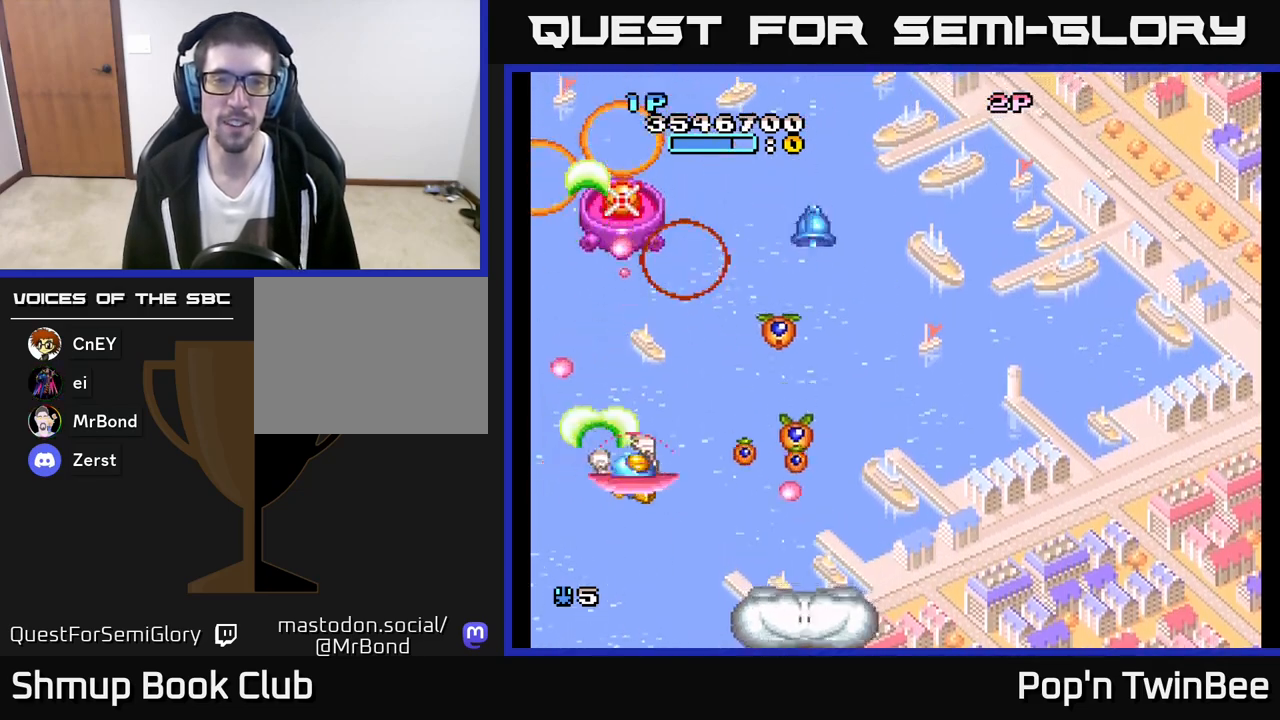
{"buttons": ["DPAD_RIGHT"], "left_stick": "center", "right_stick": "center", "events": [[17, "DPAD_RIGHT", "up"], [50, "DPAD_DOWN", "up"], [217, "A", "up"], [367, "DPAD_RIGHT", "down"]]}
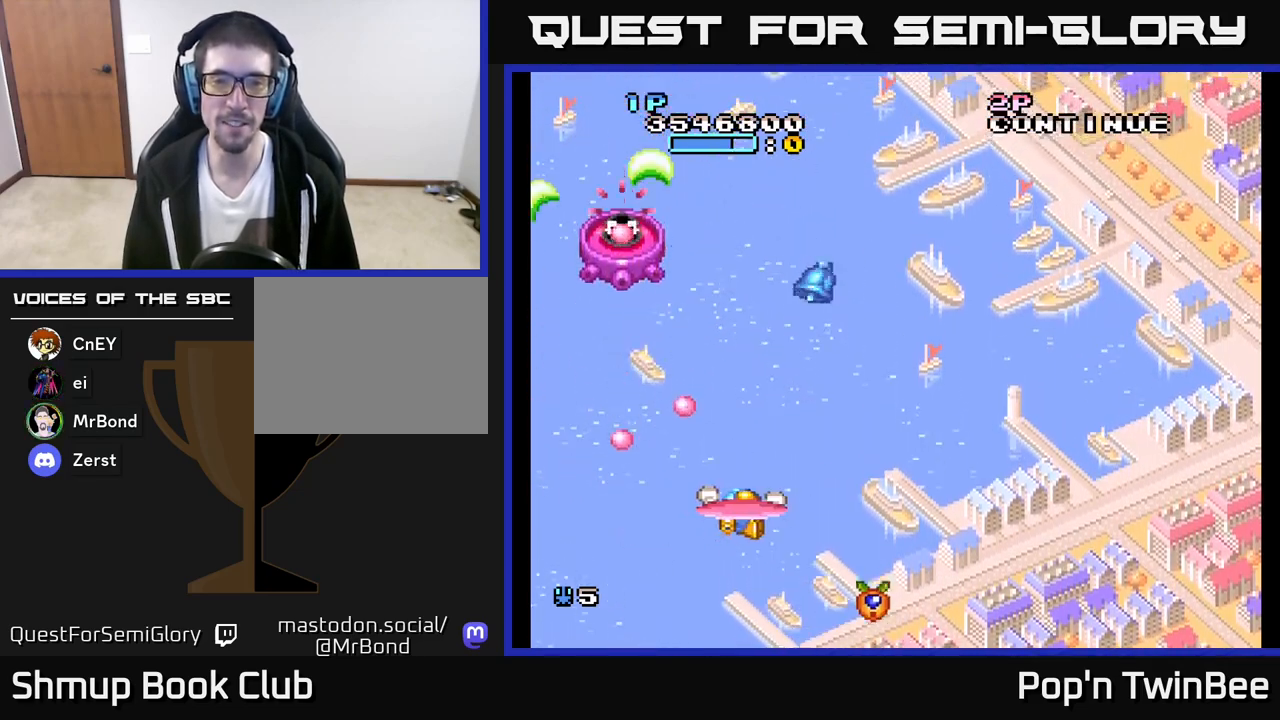
{"buttons": ["A"], "left_stick": "center", "right_stick": "center", "events": [[183, "DPAD_RIGHT", "up"], [417, "DPAD_LEFT", "down"], [450, "A", "down"], [500, "DPAD_LEFT", "up"]]}
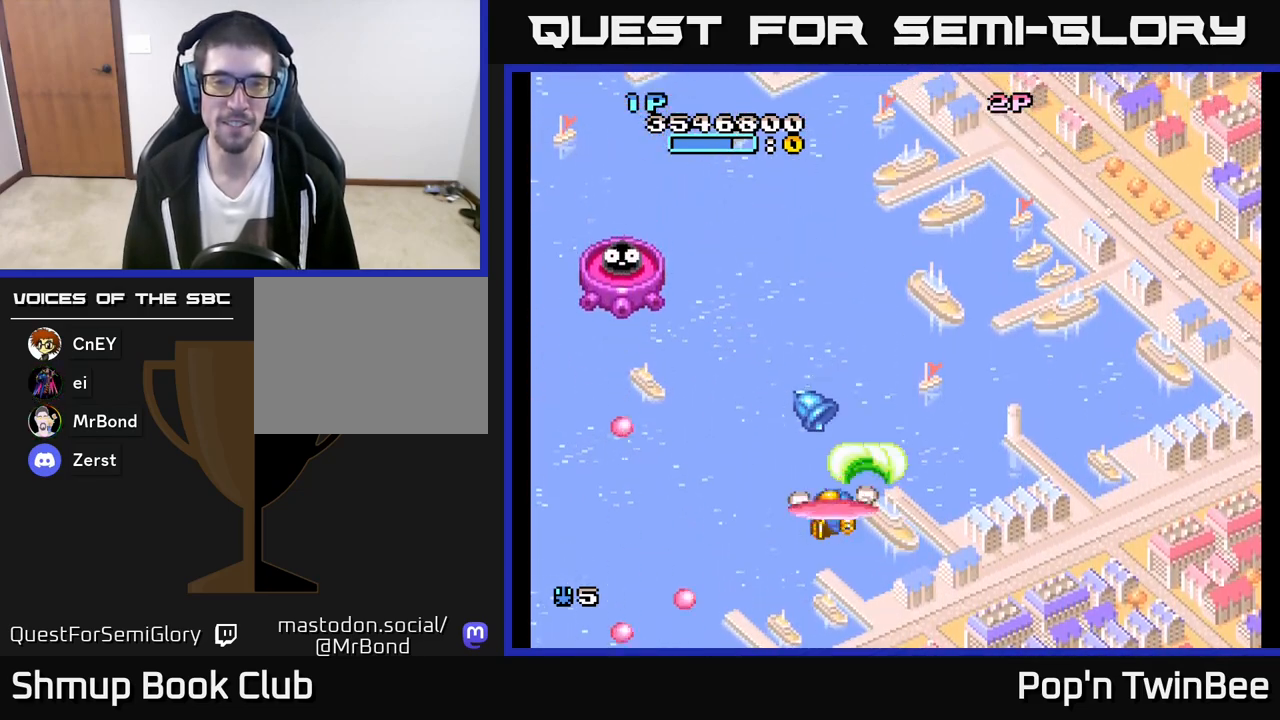
{"buttons": ["DPAD_UP"], "left_stick": "center", "right_stick": "center", "events": [[433, "DPAD_UP", "down"], [483, "A", "up"]]}
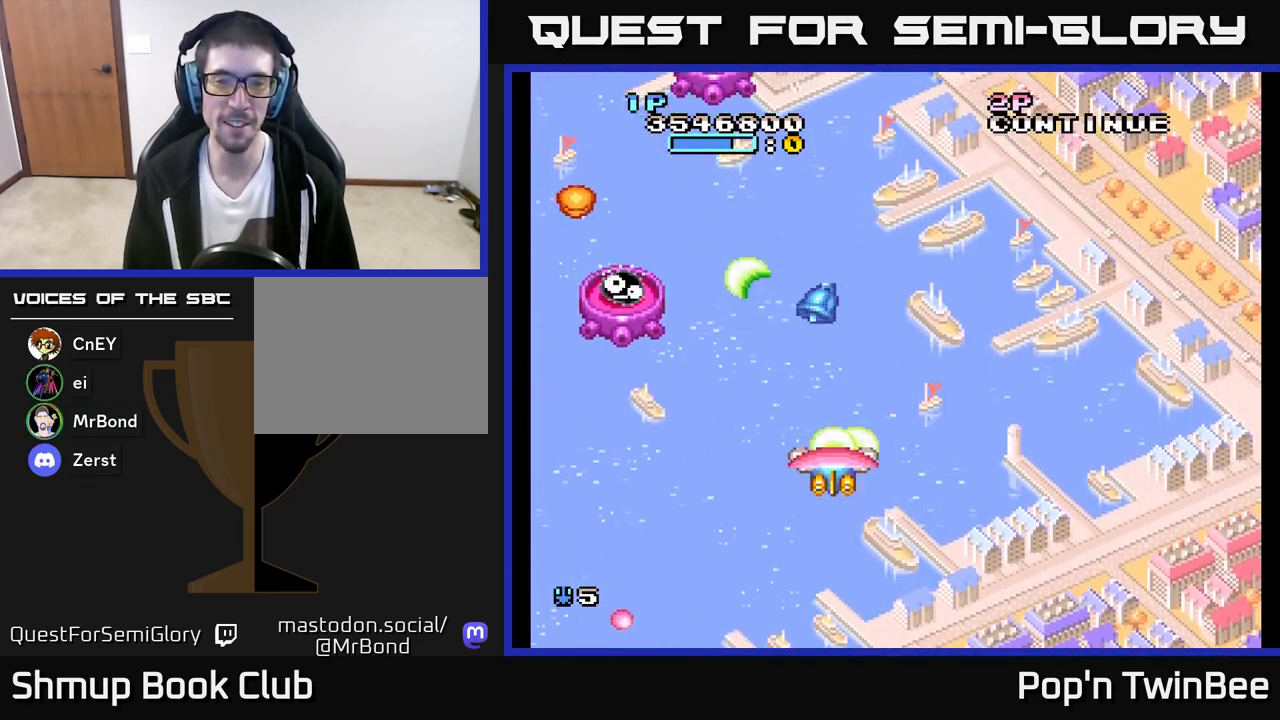
{"buttons": ["A", "X", "DPAD_RIGHT"], "left_stick": "center", "right_stick": "center", "events": [[117, "DPAD_UP", "up"], [283, "DPAD_LEFT", "down"], [367, "DPAD_UP", "down"], [383, "A", "down"], [417, "DPAD_LEFT", "up"], [450, "X", "down"], [467, "DPAD_RIGHT", "down"], [483, "DPAD_UP", "up"]]}
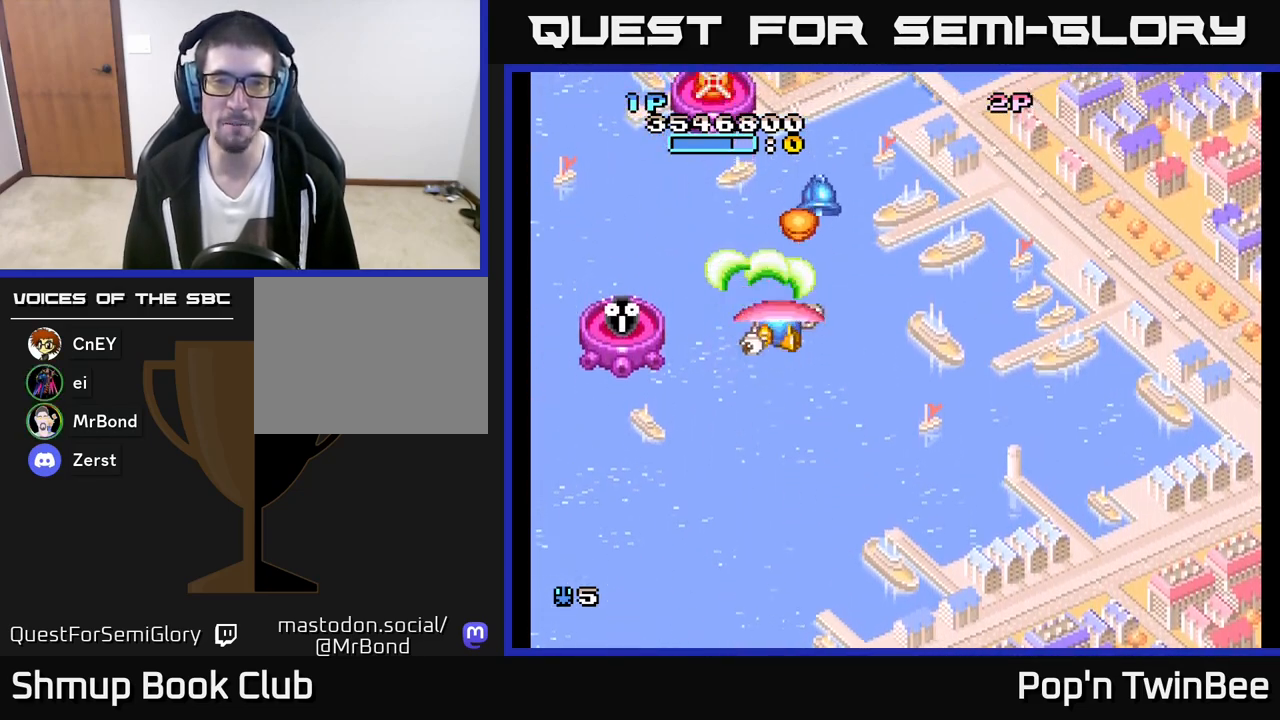
{"buttons": ["A", "DPAD_DOWN", "DPAD_RIGHT"], "left_stick": "center", "right_stick": "center", "events": [[33, "DPAD_DOWN", "down"], [50, "X", "up"], [167, "DPAD_RIGHT", "up"], [183, "A", "up"], [217, "DPAD_LEFT", "down"], [367, "A", "down"], [367, "DPAD_DOWN", "up"], [383, "DPAD_LEFT", "up"], [417, "DPAD_DOWN", "down"], [417, "DPAD_RIGHT", "down"], [433, "DPAD_DOWN", "up"], [500, "DPAD_DOWN", "down"]]}
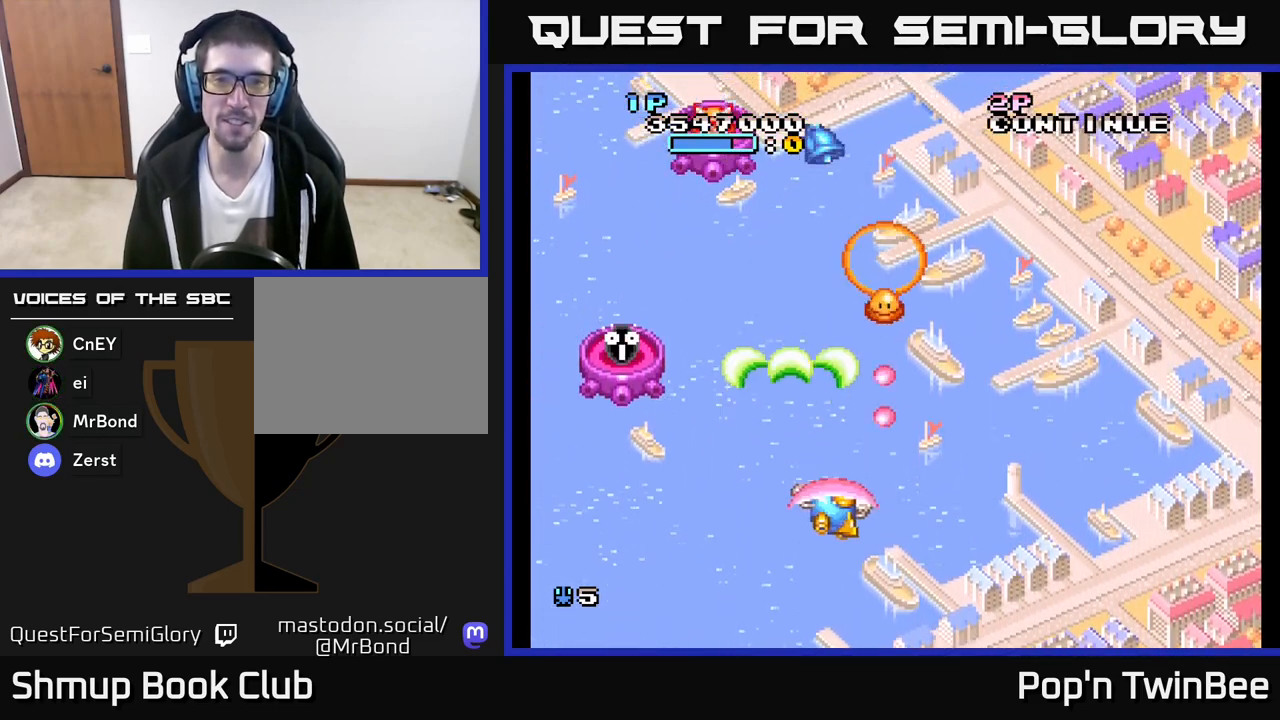
{"buttons": [], "left_stick": "center", "right_stick": "center", "events": [[33, "A", "up"], [33, "DPAD_RIGHT", "up"], [83, "DPAD_DOWN", "up"], [83, "DPAD_LEFT", "down"], [183, "DPAD_UP", "down"], [267, "DPAD_LEFT", "up"], [450, "DPAD_UP", "up"]]}
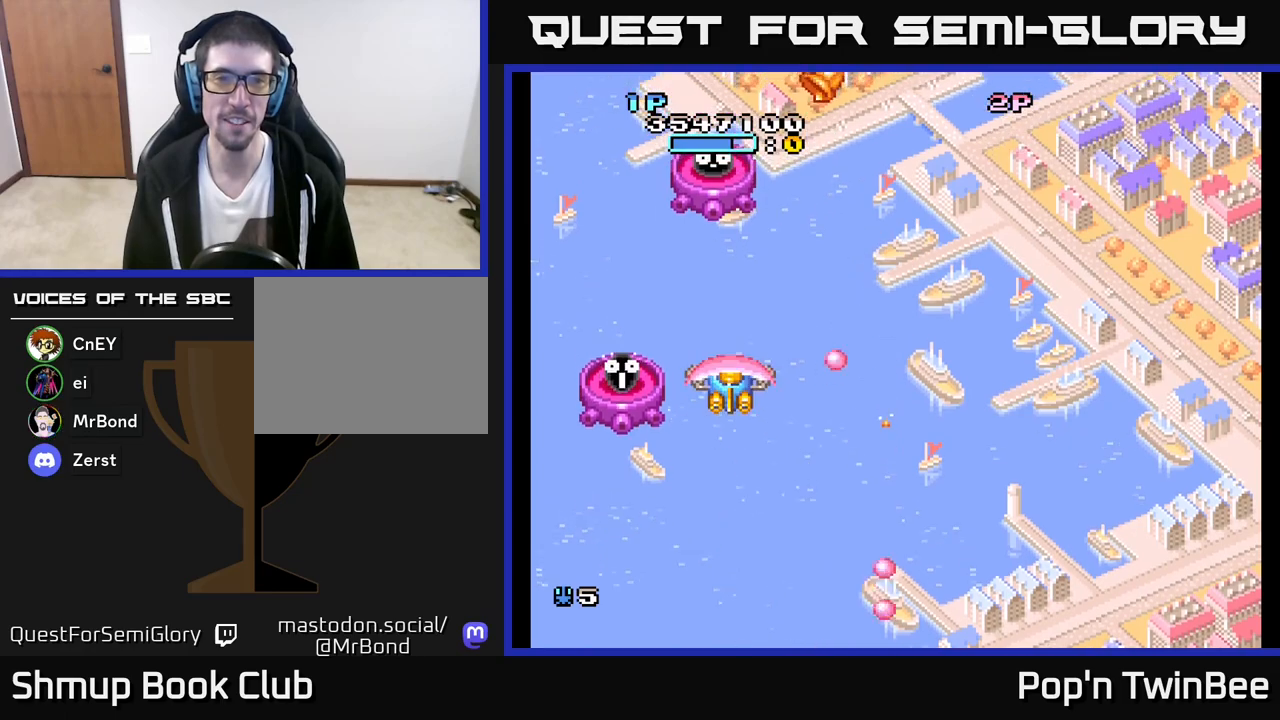
{"buttons": ["DPAD_RIGHT"], "left_stick": "center", "right_stick": "center", "events": [[200, "DPAD_LEFT", "down"], [250, "DPAD_UP", "down"], [300, "DPAD_LEFT", "up"], [333, "DPAD_RIGHT", "down"], [333, "DPAD_UP", "up"]]}
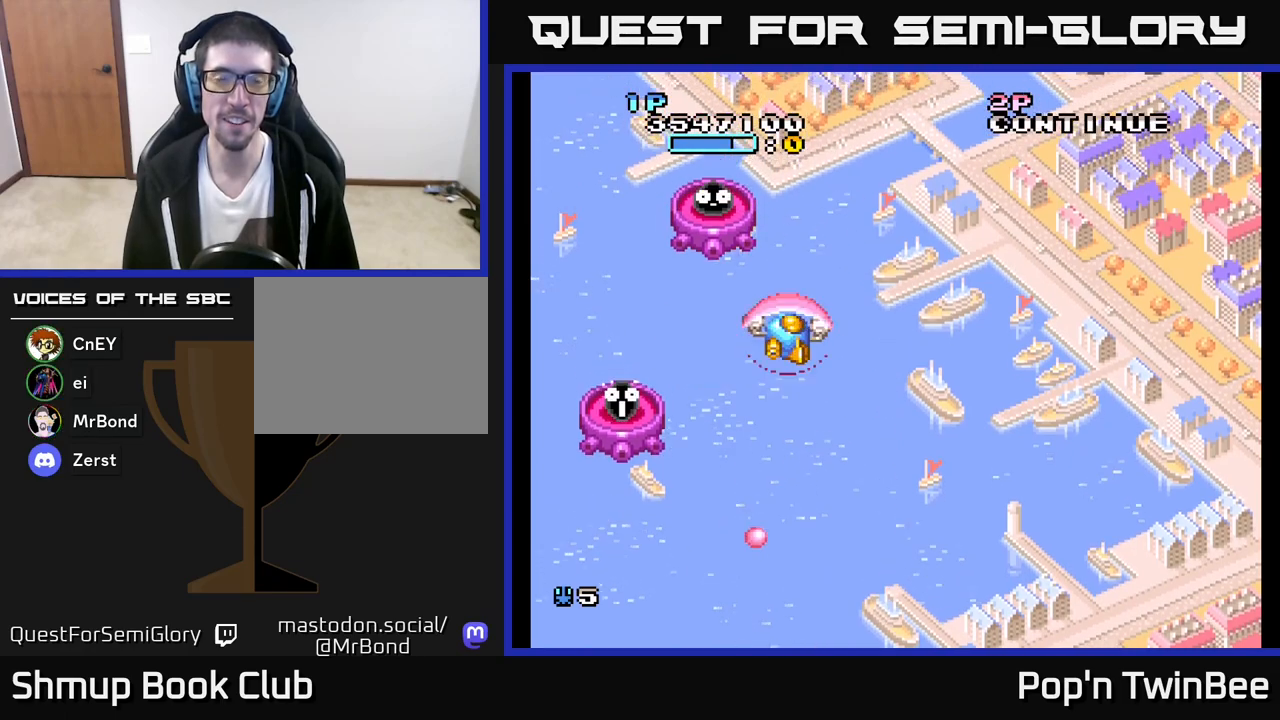
{"buttons": ["DPAD_RIGHT"], "left_stick": "center", "right_stick": "center", "events": [[167, "DPAD_RIGHT", "up"], [467, "DPAD_RIGHT", "down"]]}
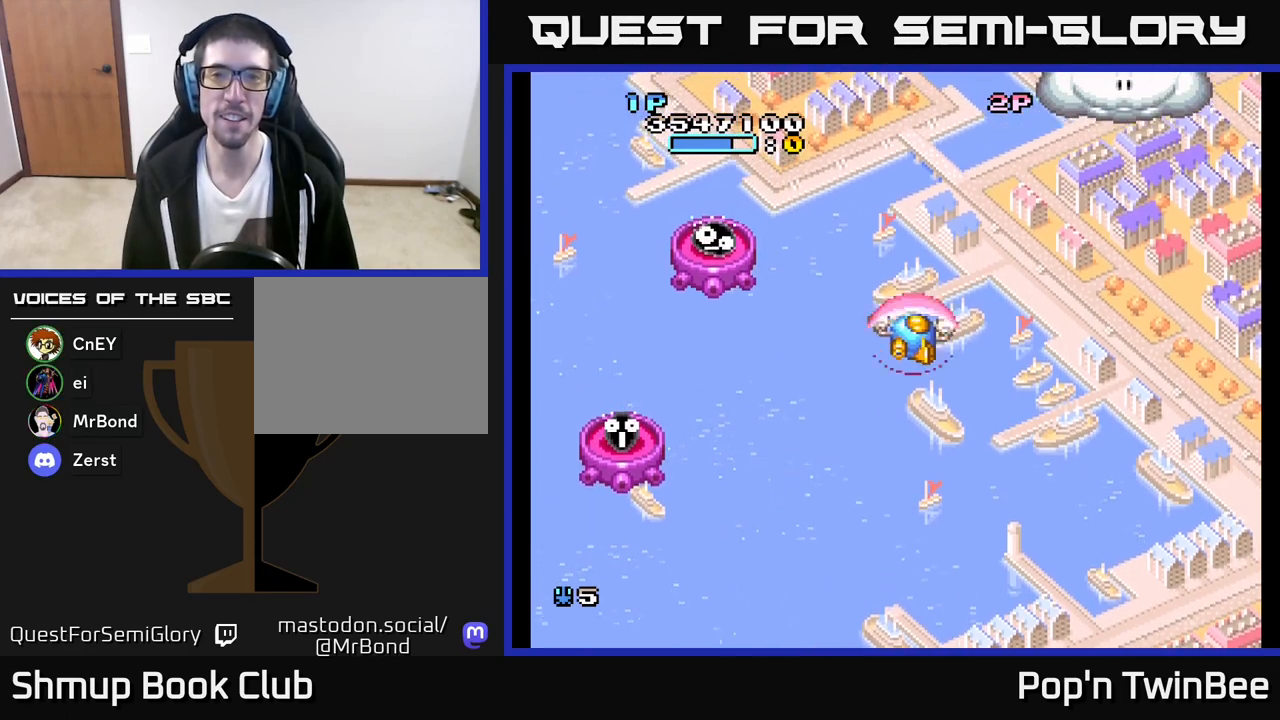
{"buttons": ["DPAD_LEFT"], "left_stick": "center", "right_stick": "center", "events": [[217, "DPAD_UP", "down"], [283, "DPAD_RIGHT", "up"], [283, "DPAD_UP", "up"], [333, "DPAD_DOWN", "down"], [350, "DPAD_LEFT", "down"], [500, "DPAD_DOWN", "up"]]}